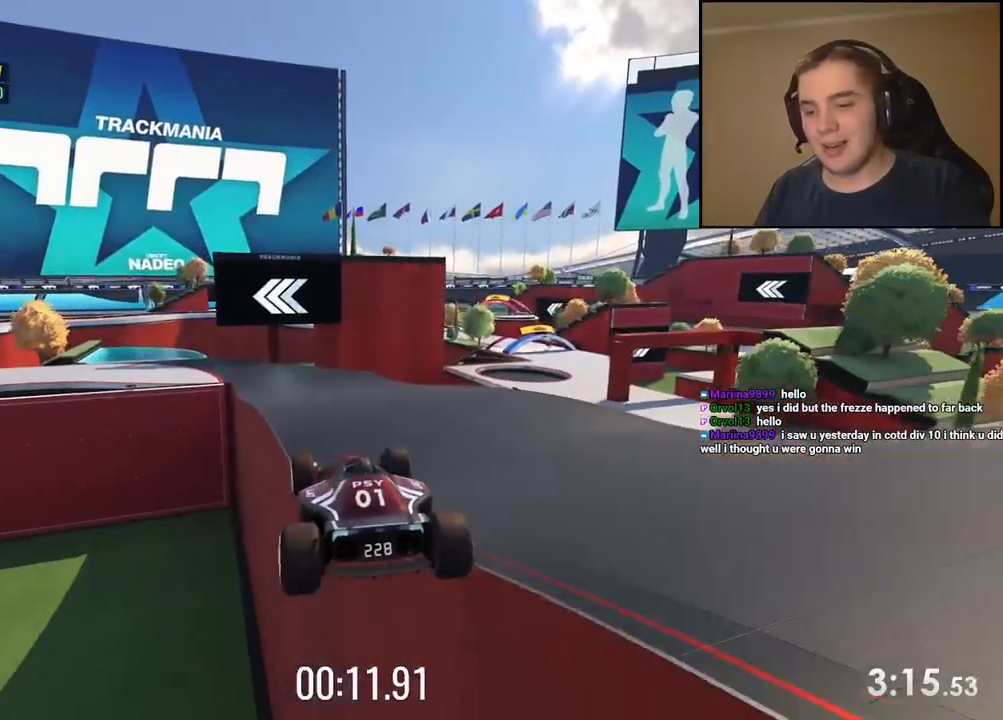
Gameplay with keyboard; each line is a JSON object with the keys held at the frame after it. "events" lists presses ("down") and releases ("up") of "down", "left", "right" and "up" between this image and that frame as [ms after this image, input, new state], when the widget could be followed in between. No other keys are recorded. Mouse input is not recorded.
{"keys": ["right", "up"], "events": [[50, "left", "down"], [83, "down", "up"], [267, "left", "up"], [417, "right", "down"]]}
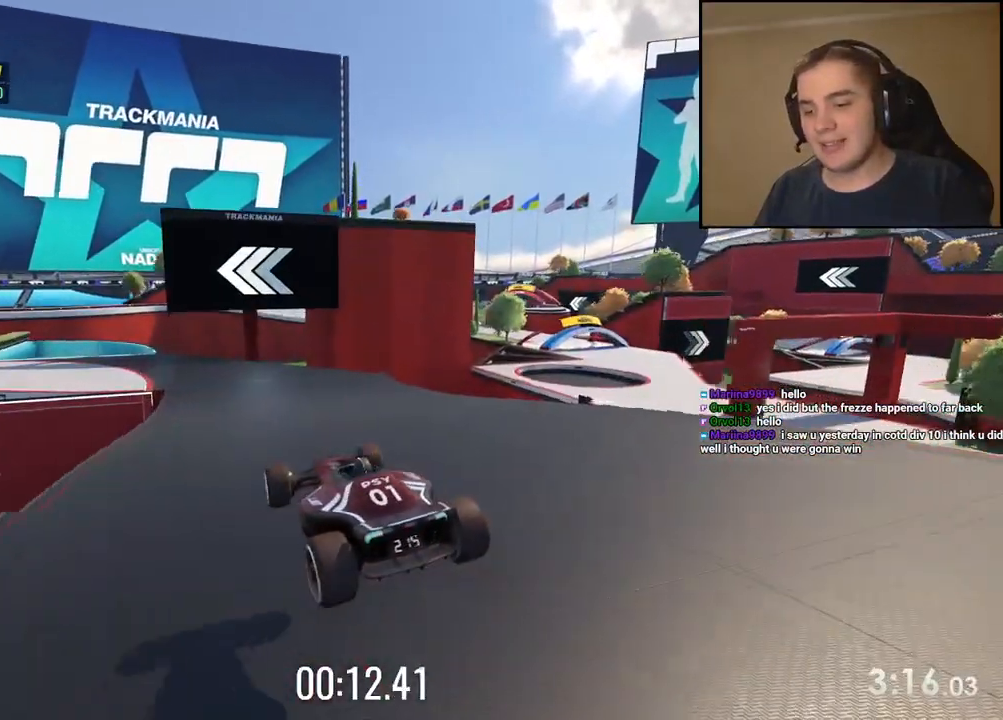
{"keys": ["left", "up"], "events": [[101, "right", "up"], [301, "left", "down"]]}
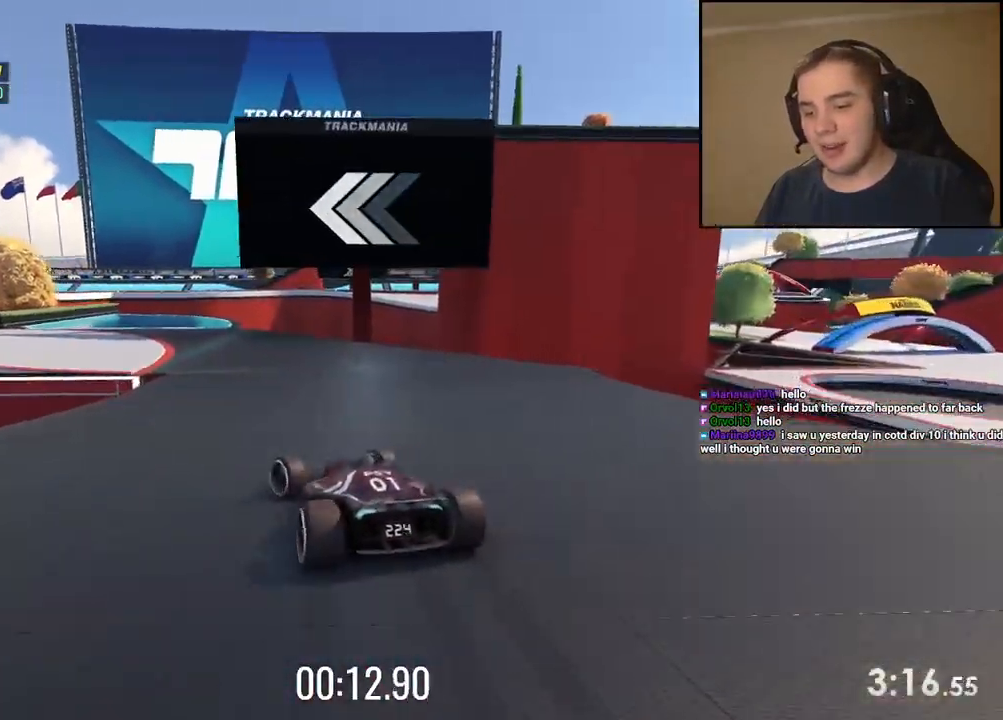
{"keys": ["left", "up"], "events": []}
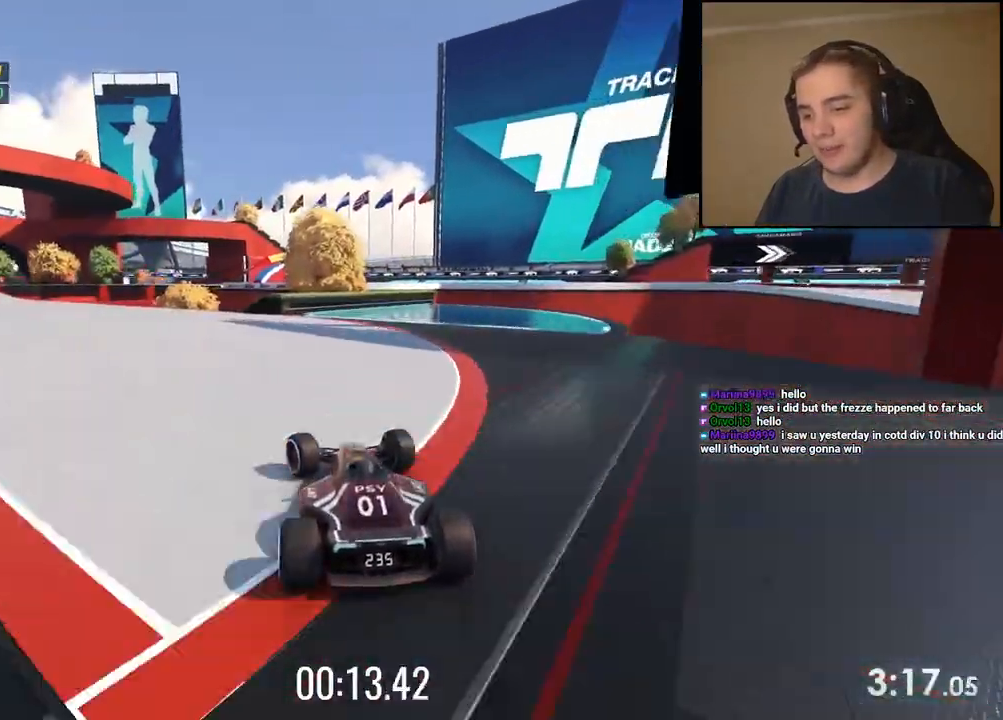
{"keys": ["left", "up"], "events": []}
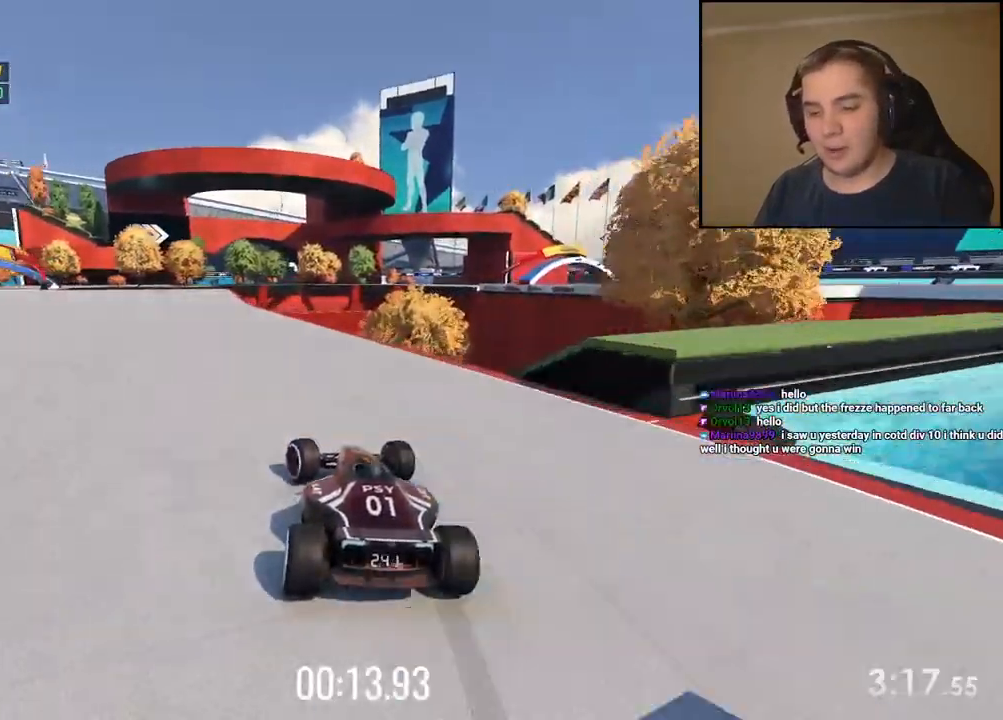
{"keys": ["left", "up"], "events": []}
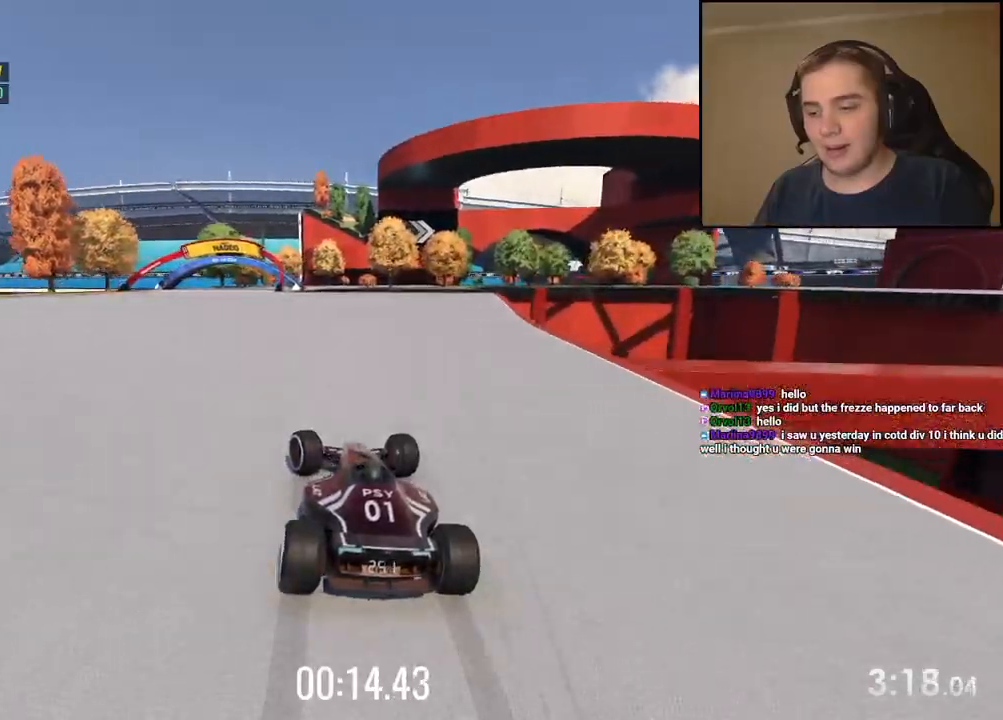
{"keys": ["right", "up"], "events": [[184, "left", "up"], [334, "right", "down"]]}
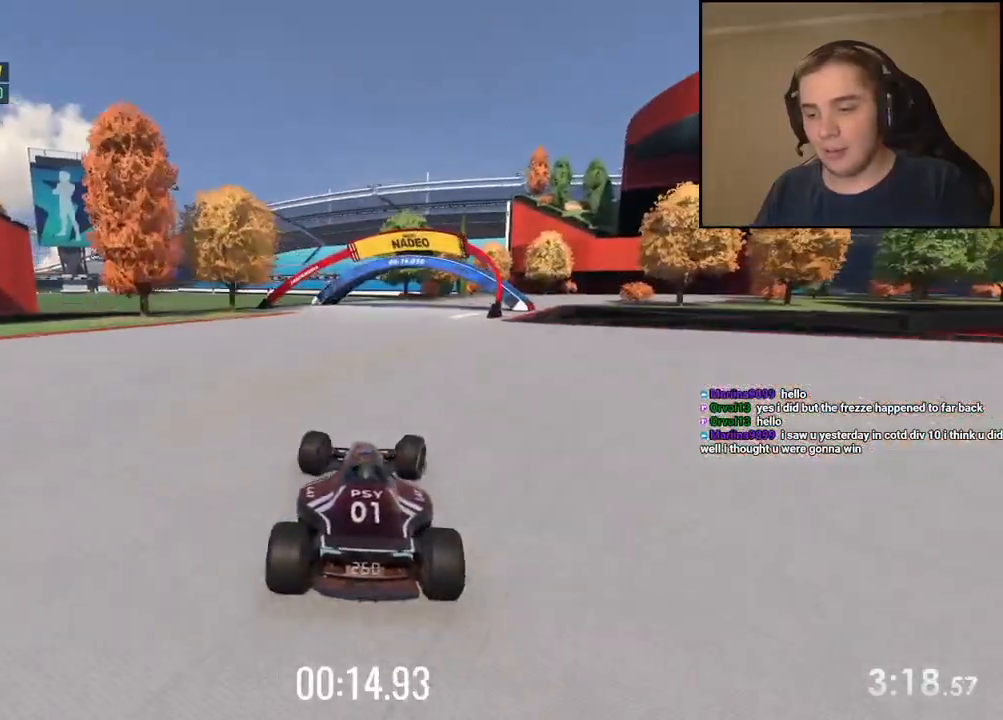
{"keys": ["right", "up"], "events": [[100, "right", "up"], [301, "right", "down"]]}
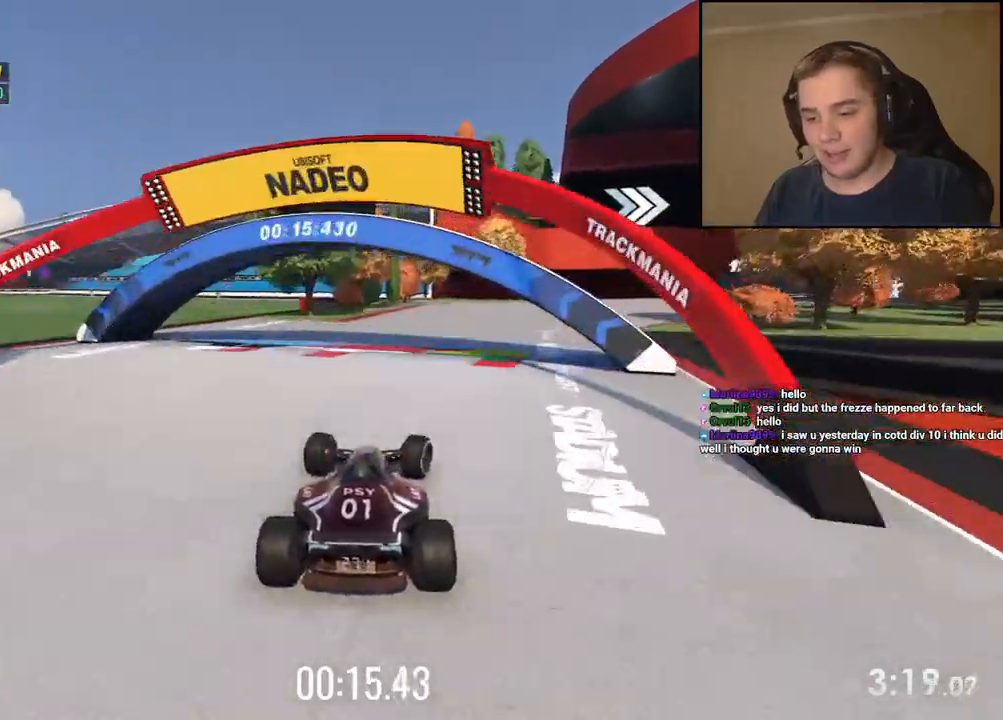
{"keys": ["right", "up"], "events": []}
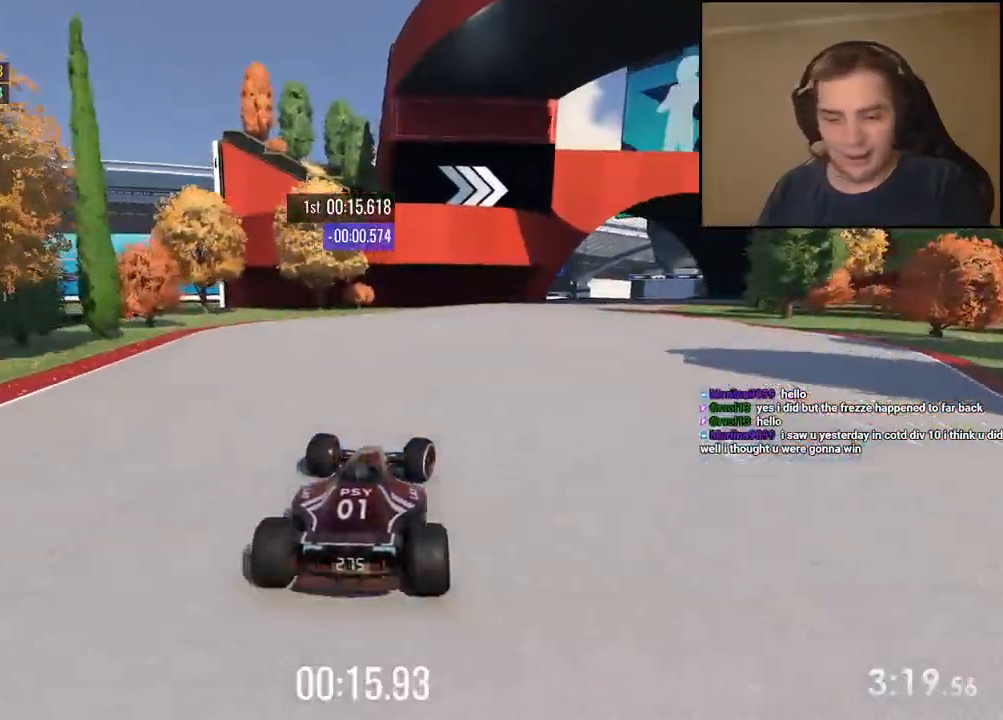
{"keys": ["down", "right"], "events": [[167, "down", "down"], [467, "up", "up"]]}
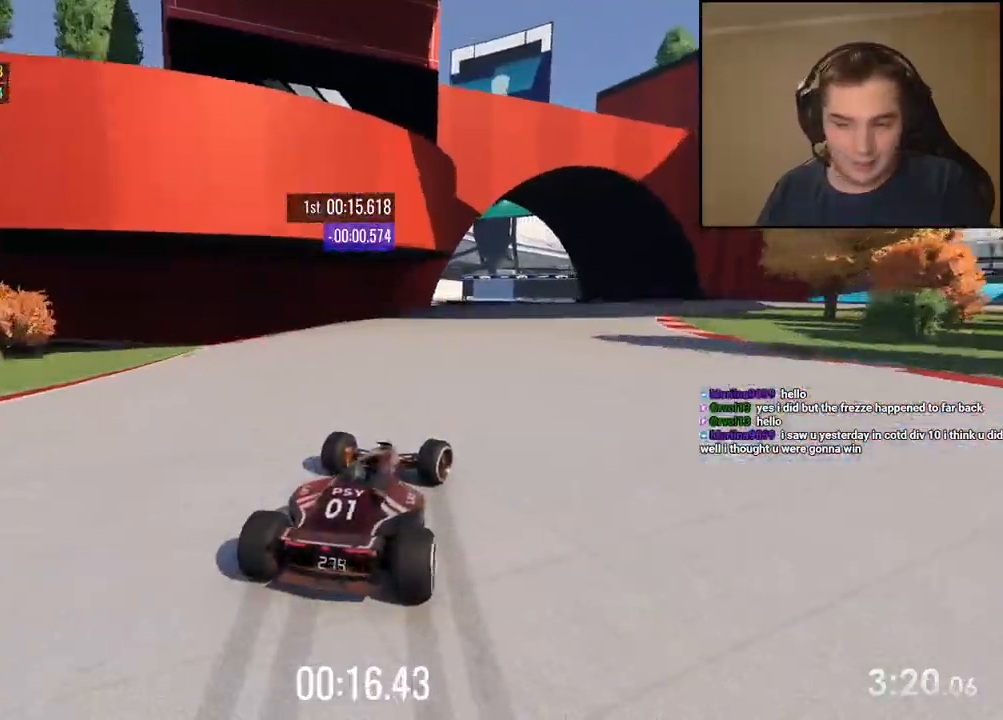
{"keys": ["right", "up"], "events": [[133, "up", "down"], [284, "down", "up"]]}
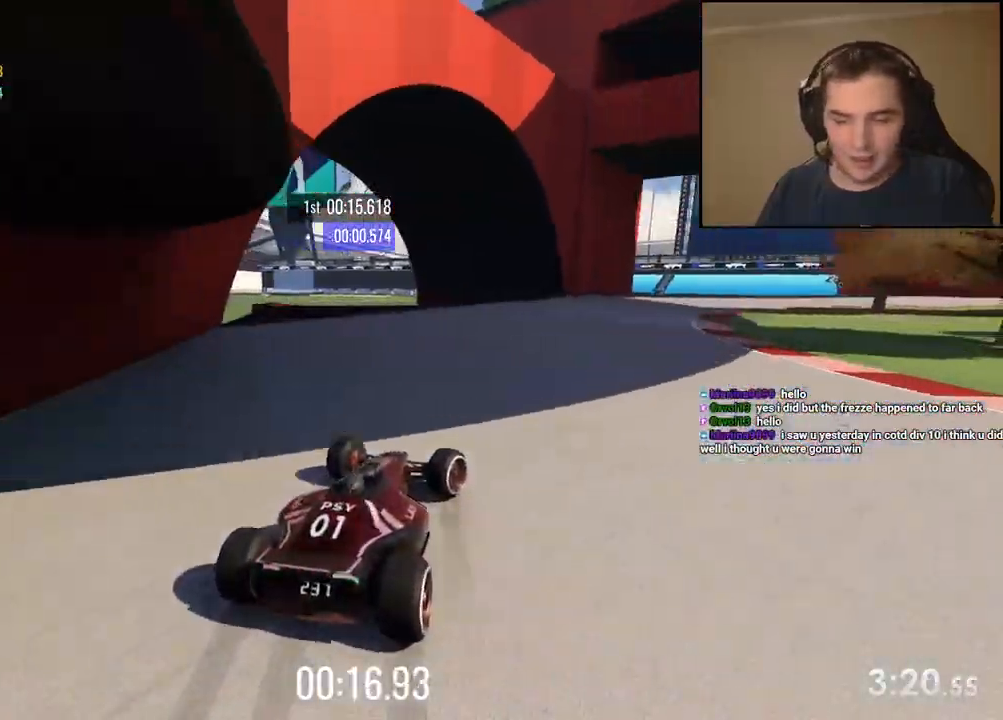
{"keys": ["right", "up"], "events": [[183, "down", "down"], [183, "up", "up"], [300, "up", "down"], [334, "down", "up"]]}
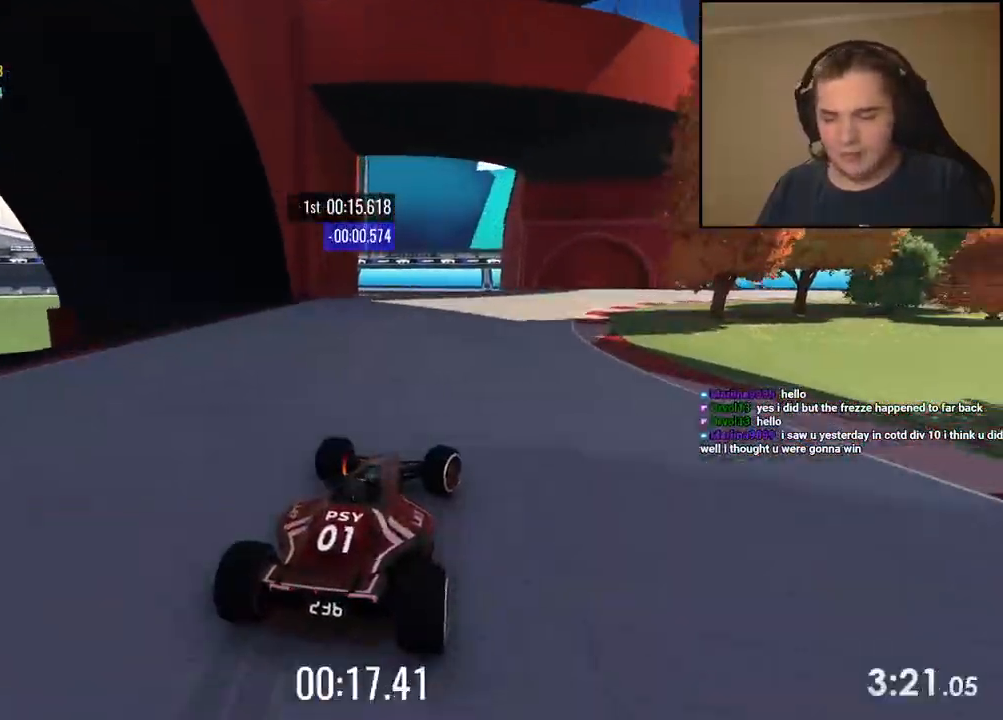
{"keys": ["right", "up"], "events": []}
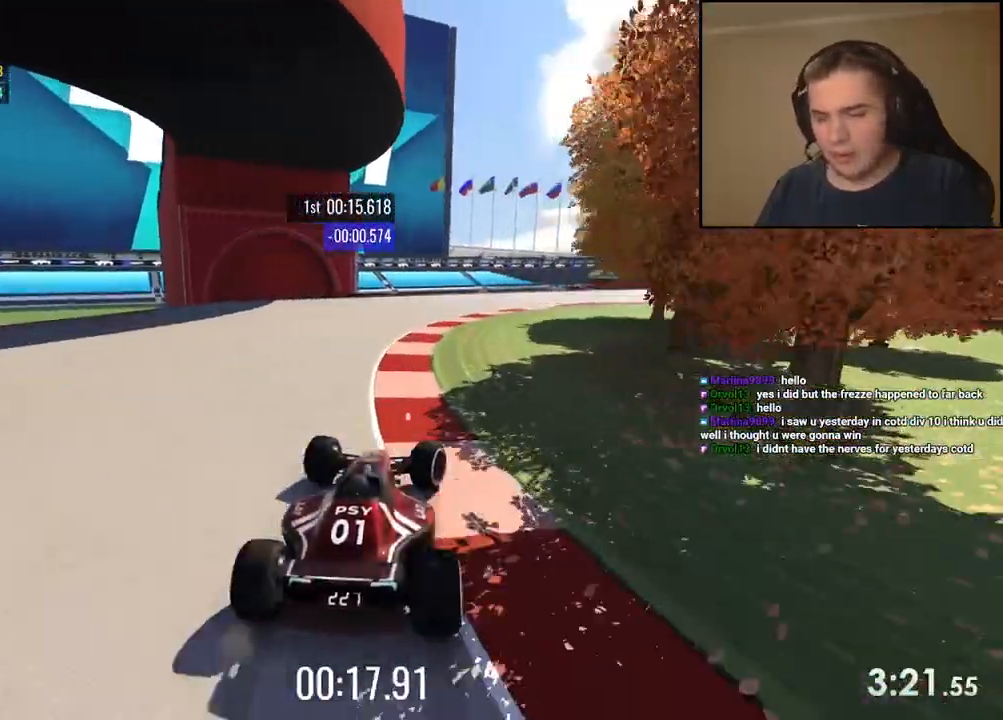
{"keys": ["up"], "events": [[67, "right", "up"], [167, "right", "down"], [434, "right", "up"]]}
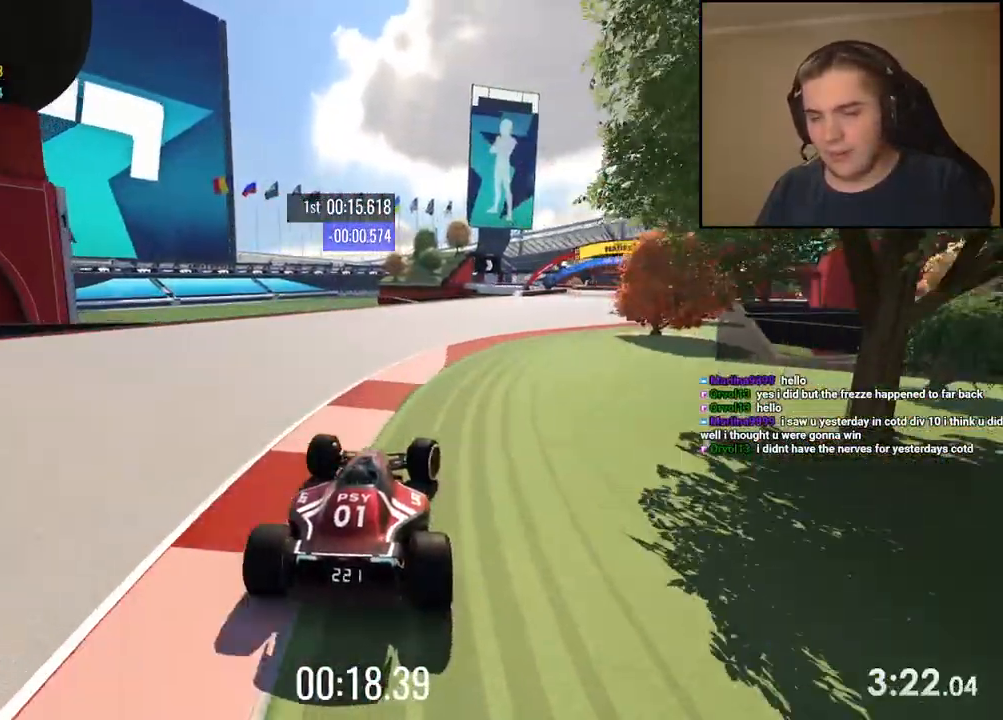
{"keys": ["up"], "events": [[50, "right", "down"], [467, "right", "up"]]}
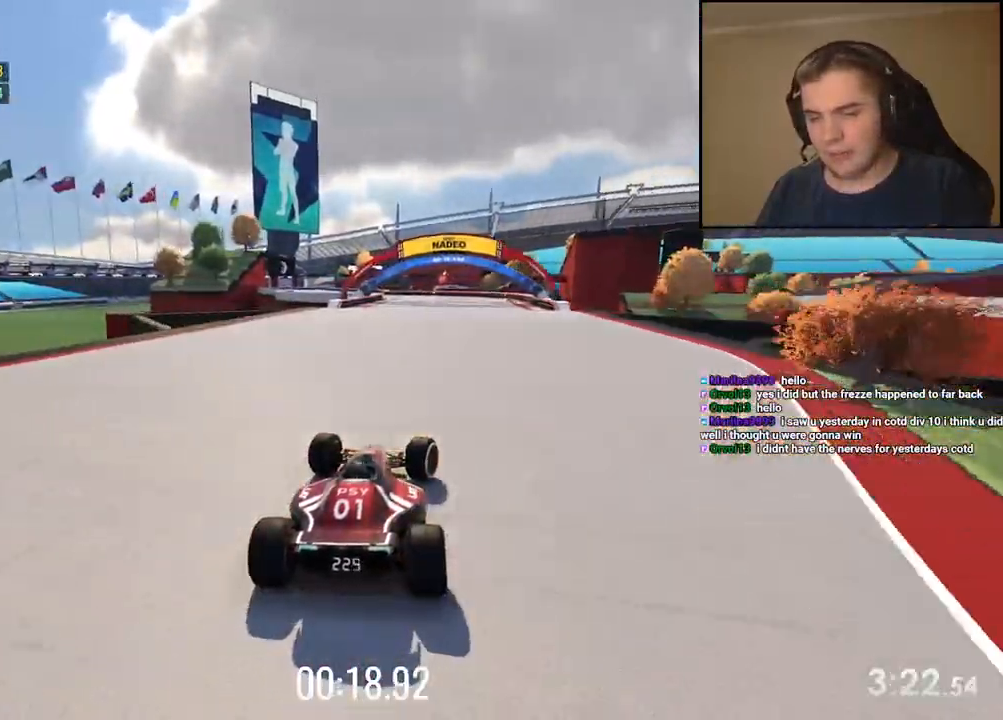
{"keys": ["left", "up"], "events": [[350, "left", "down"]]}
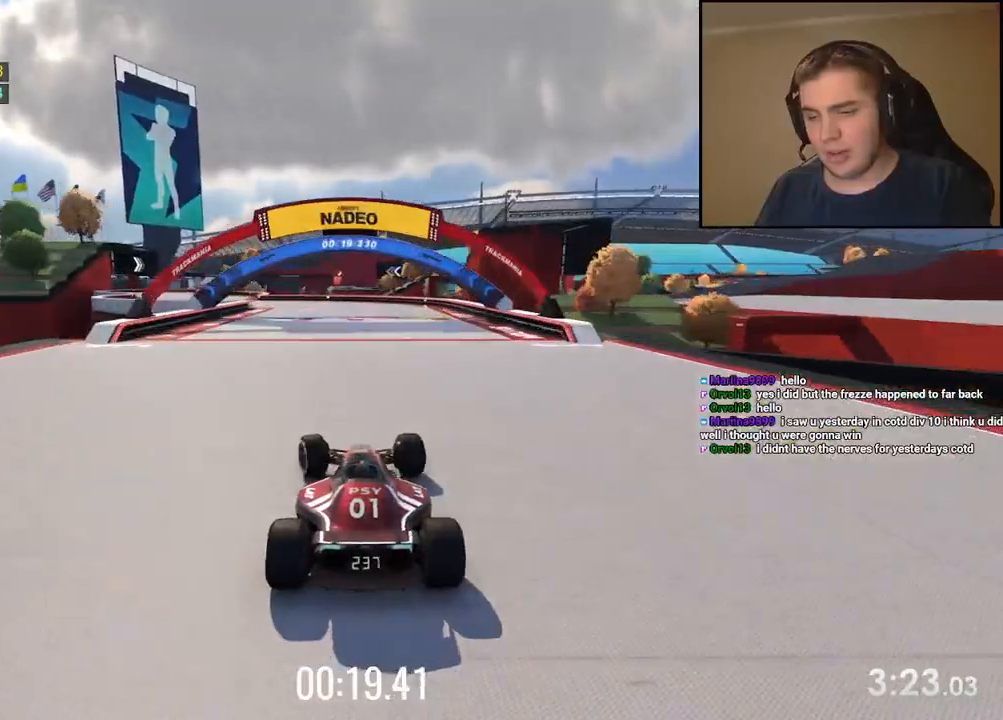
{"keys": ["left", "up"], "events": [[33, "left", "up"], [200, "left", "down"], [300, "left", "up"], [501, "left", "down"]]}
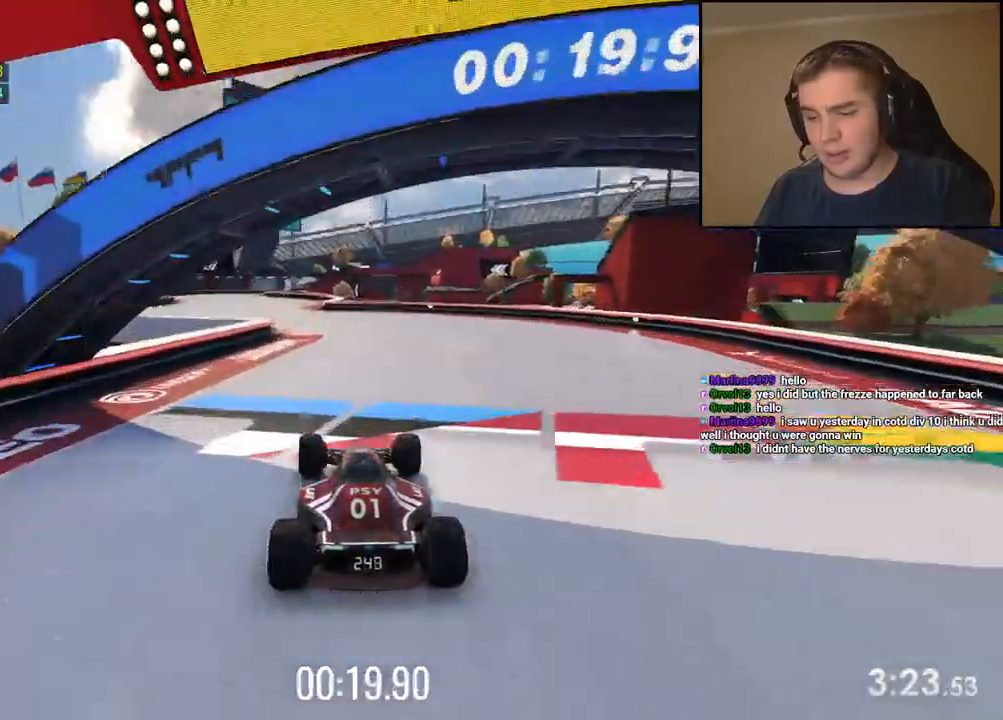
{"keys": ["up"], "events": [[400, "left", "up"]]}
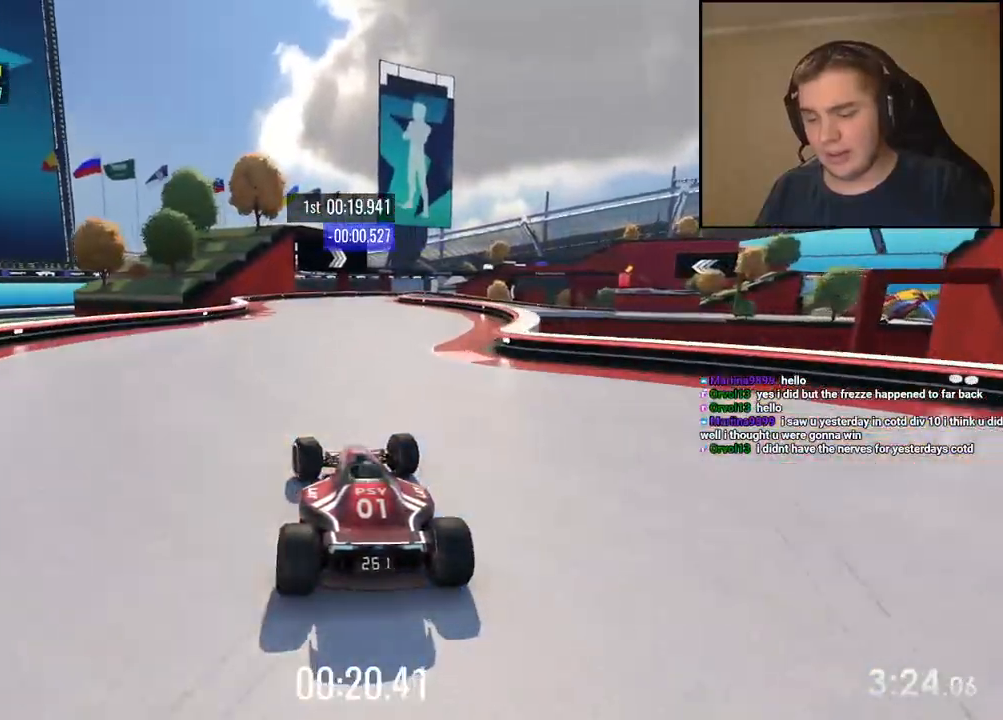
{"keys": ["right", "up"], "events": [[468, "right", "down"]]}
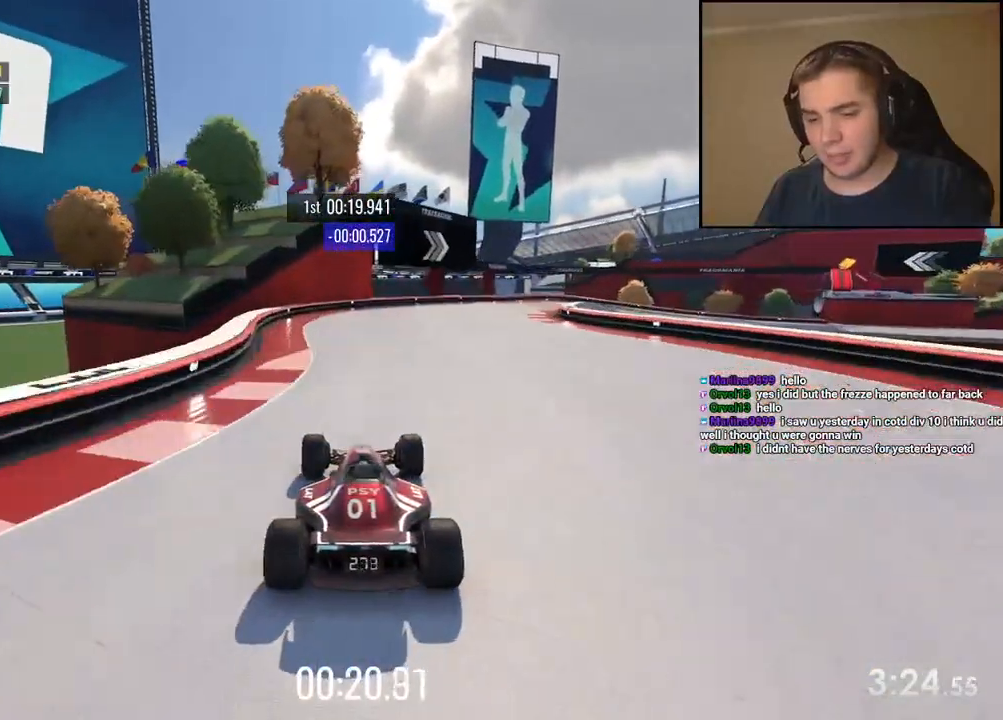
{"keys": ["up"], "events": [[217, "right", "up"], [301, "right", "down"], [501, "right", "up"]]}
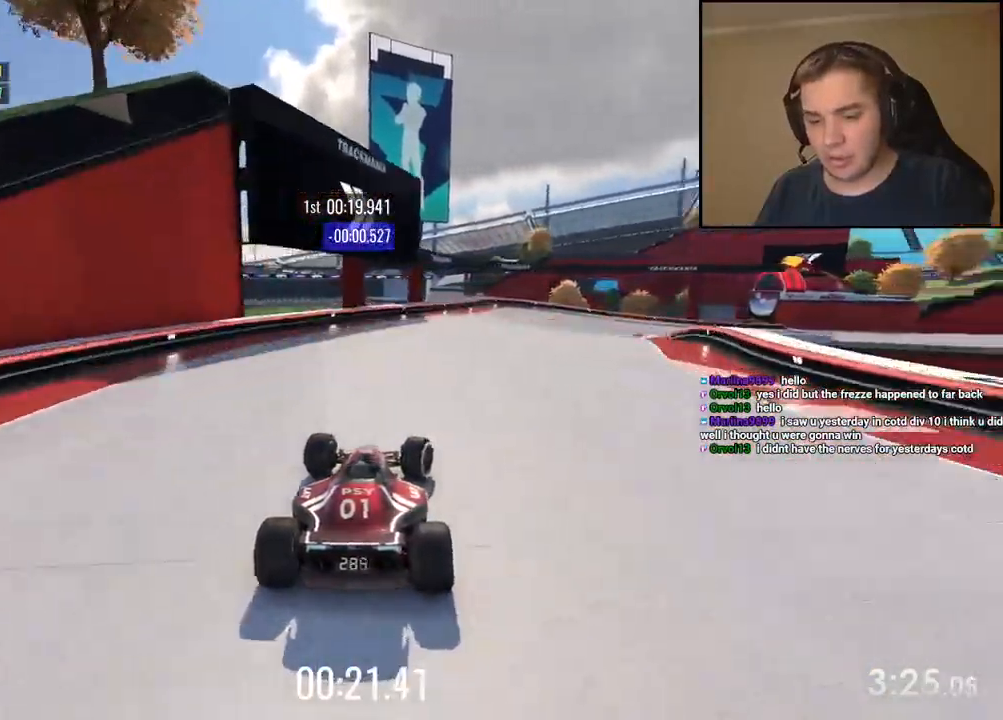
{"keys": ["right", "up"], "events": [[34, "right", "down"]]}
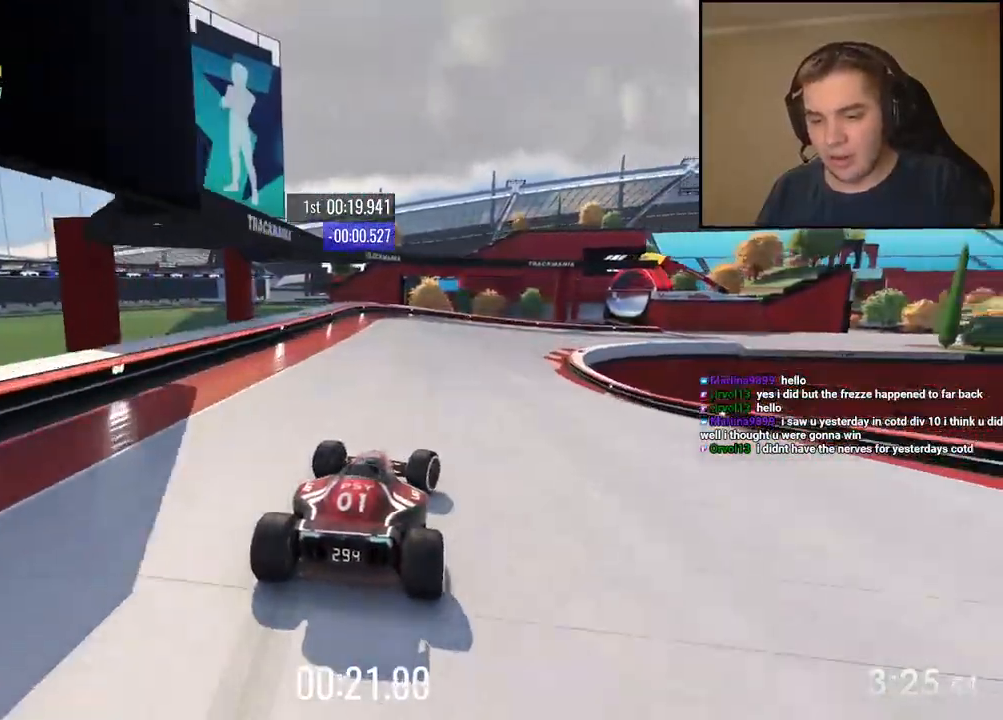
{"keys": ["down", "right", "up"], "events": [[17, "down", "down"]]}
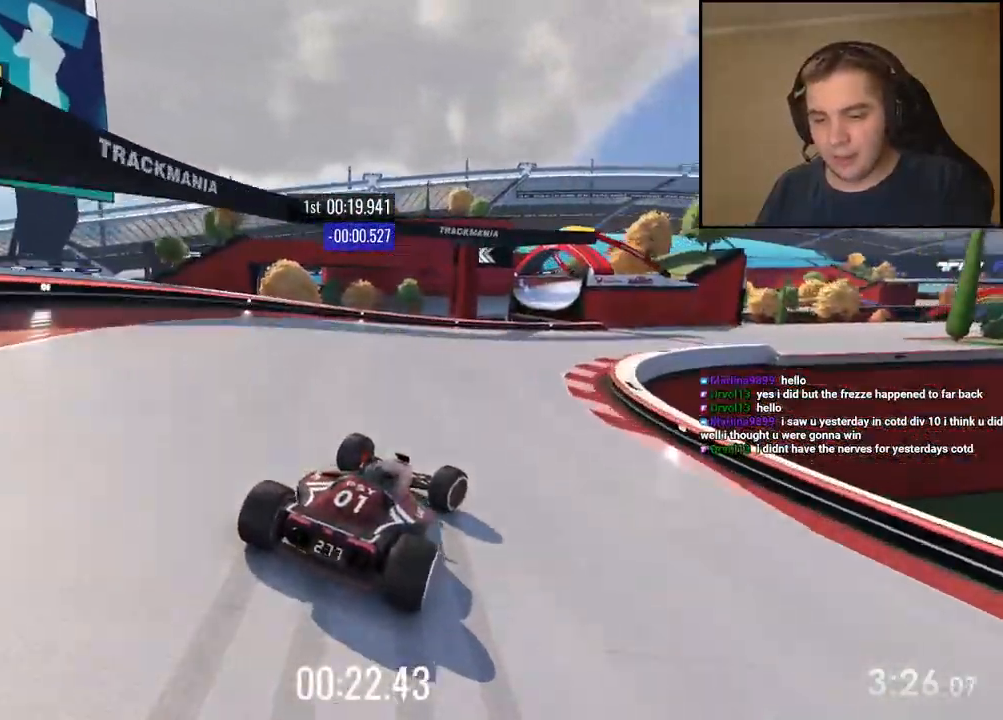
{"keys": ["right", "up"], "events": [[34, "down", "up"]]}
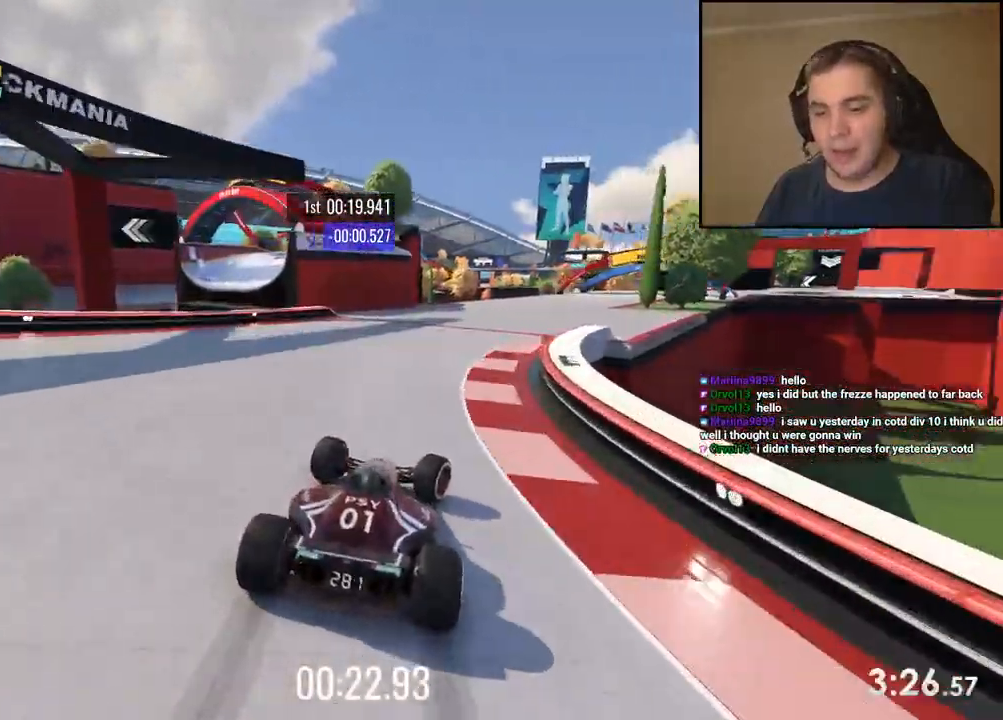
{"keys": ["right", "up"], "events": [[84, "right", "up"], [134, "right", "down"], [351, "right", "up"], [451, "right", "down"]]}
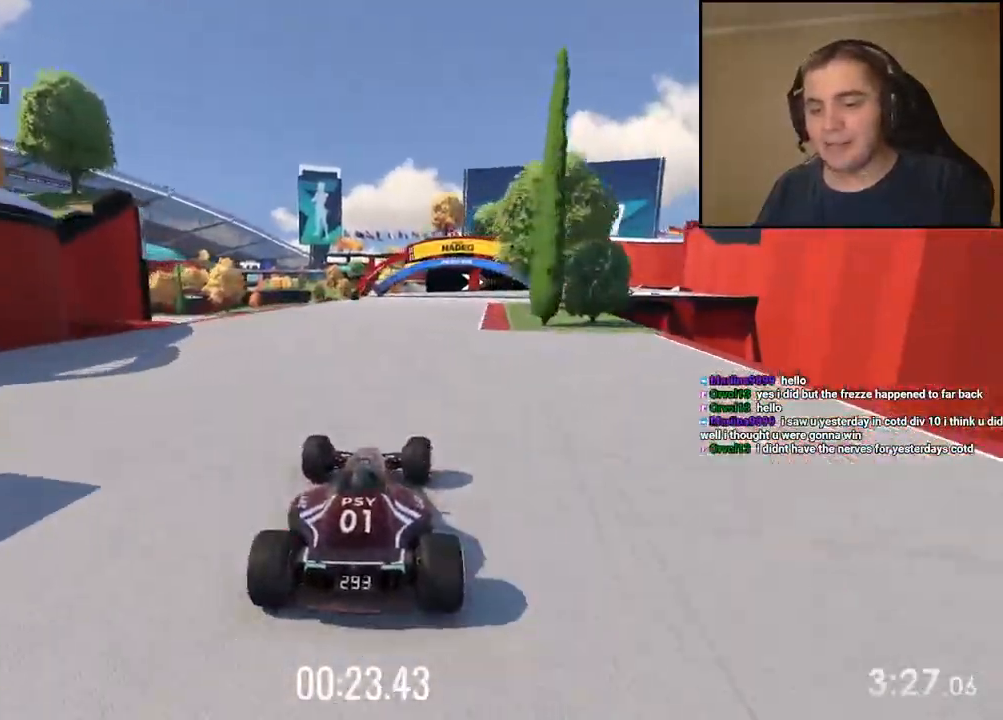
{"keys": ["right", "up"], "events": [[100, "right", "up"], [217, "right", "down"]]}